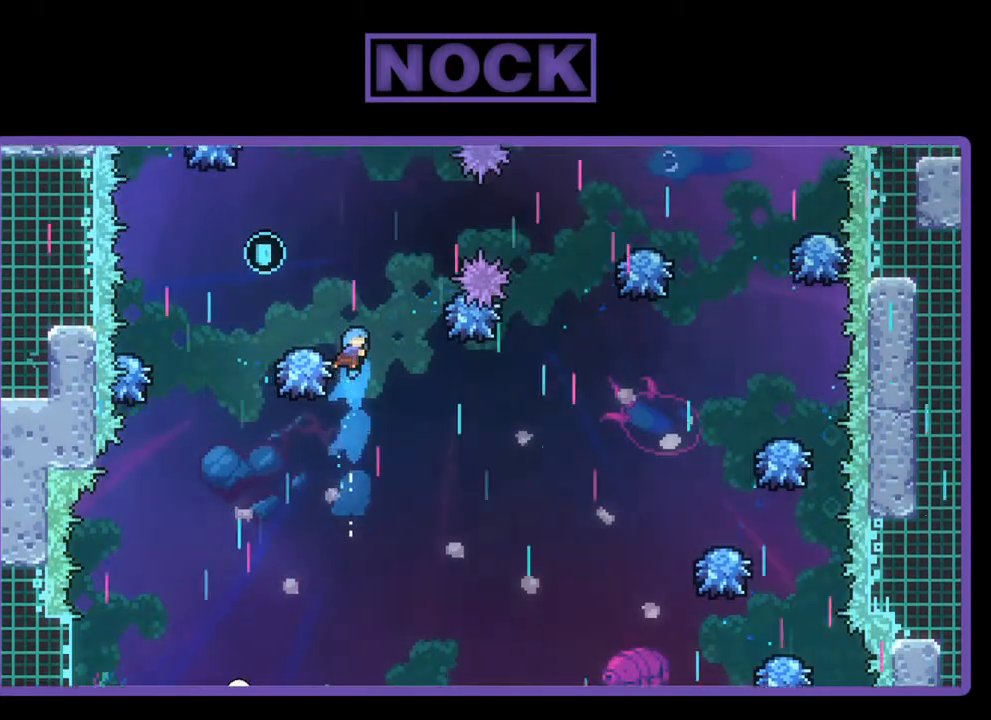
Gameplay with a controller (PlayStation layout); each line is a JSON object with the inputs held at the frame after it. "events" lists button and stick changes between this image and that frame as [ms after this image, input, new state], when the widget could be followed in between. Not read: right_stick.
{"buttons": ["R2", "DPAD_LEFT"], "left_stick": "center", "events": [[17, "DPAD_LEFT", "down"], [217, "CIRCLE", "up"], [250, "DPAD_LEFT", "up"], [250, "DPAD_UP", "up"], [450, "DPAD_LEFT", "down"]]}
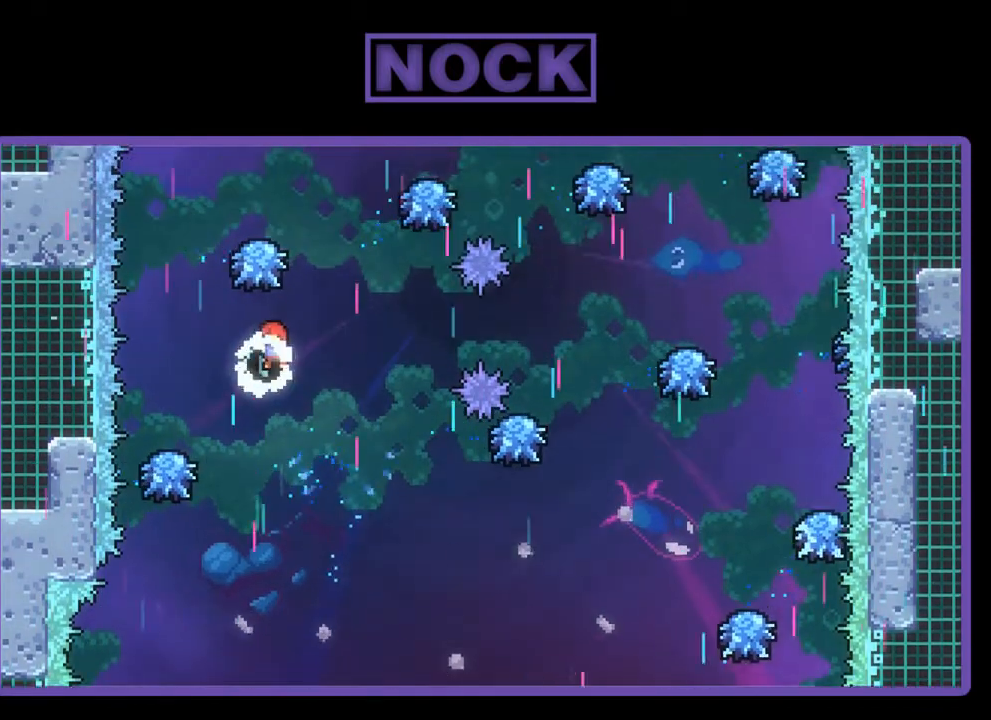
{"buttons": ["CIRCLE", "R2", "DPAD_UP"], "left_stick": "center", "events": [[83, "DPAD_UP", "down"], [150, "DPAD_LEFT", "up"], [250, "CIRCLE", "down"]]}
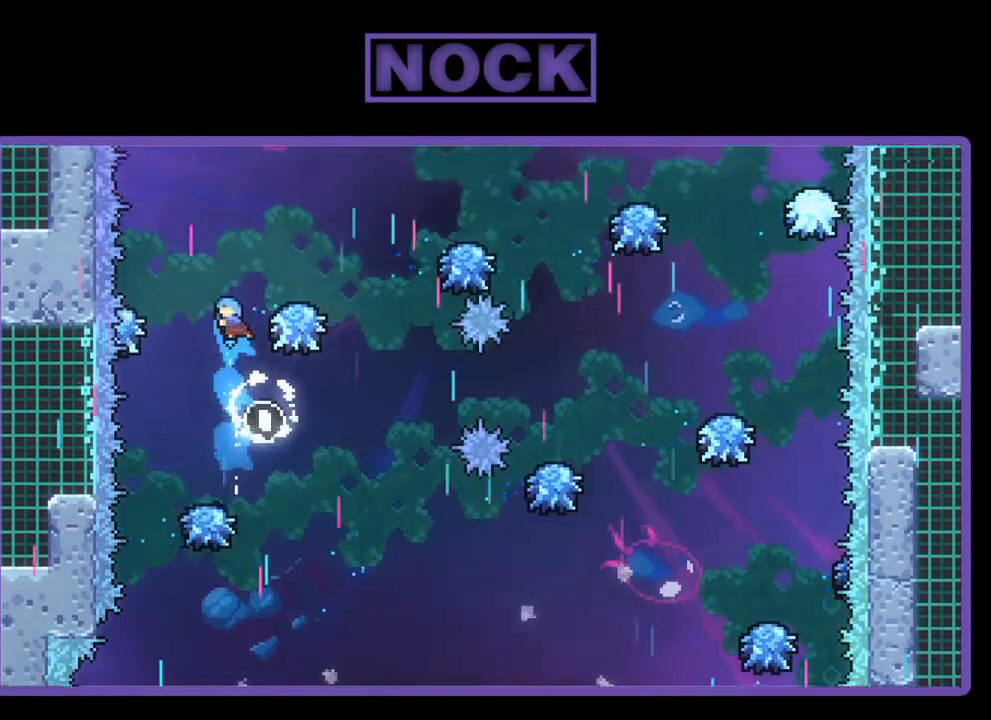
{"buttons": ["R2", "DPAD_UP", "DPAD_RIGHT"], "left_stick": "center", "events": [[50, "DPAD_RIGHT", "down"], [450, "CIRCLE", "up"]]}
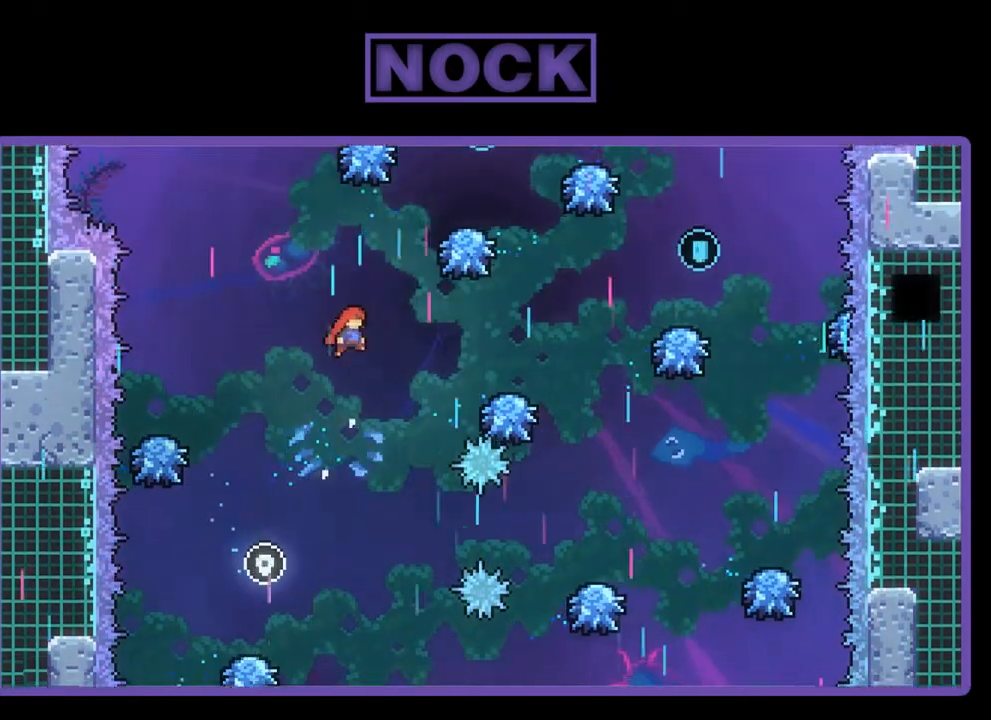
{"buttons": ["R2", "DPAD_UP", "DPAD_RIGHT"], "left_stick": "center", "events": [[317, "CIRCLE", "down"], [483, "CIRCLE", "up"]]}
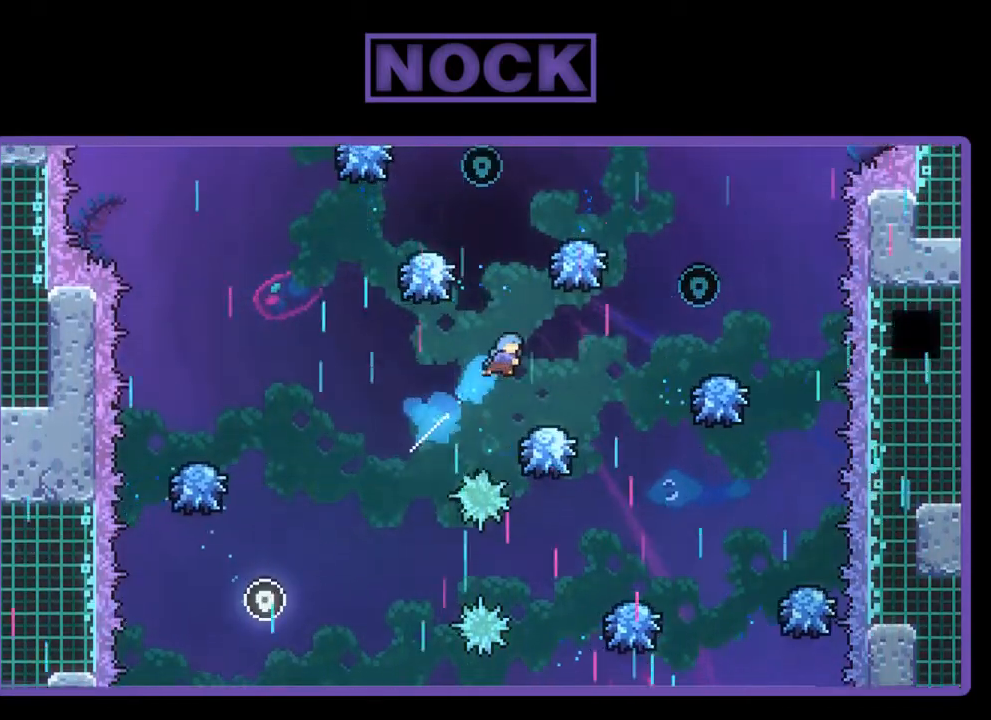
{"buttons": ["R2", "DPAD_RIGHT"], "left_stick": "center", "events": [[117, "DPAD_UP", "up"], [183, "DPAD_RIGHT", "up"], [417, "DPAD_RIGHT", "down"]]}
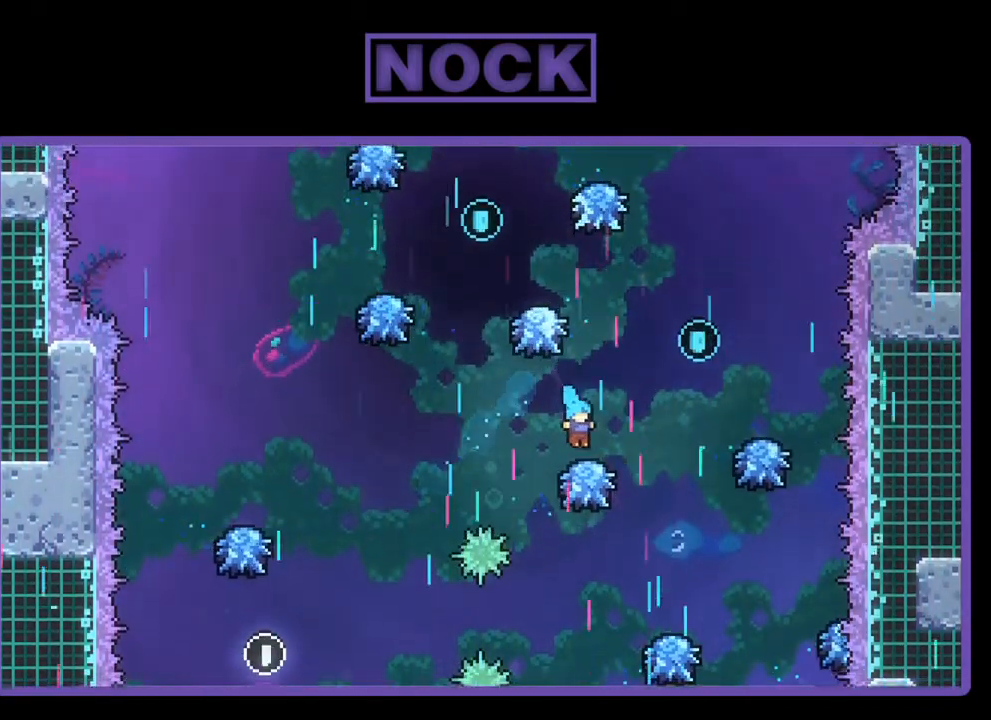
{"buttons": ["R2", "DPAD_UP"], "left_stick": "center", "events": [[150, "CROSS", "down"], [383, "DPAD_UP", "down"], [417, "DPAD_RIGHT", "up"], [450, "CROSS", "up"]]}
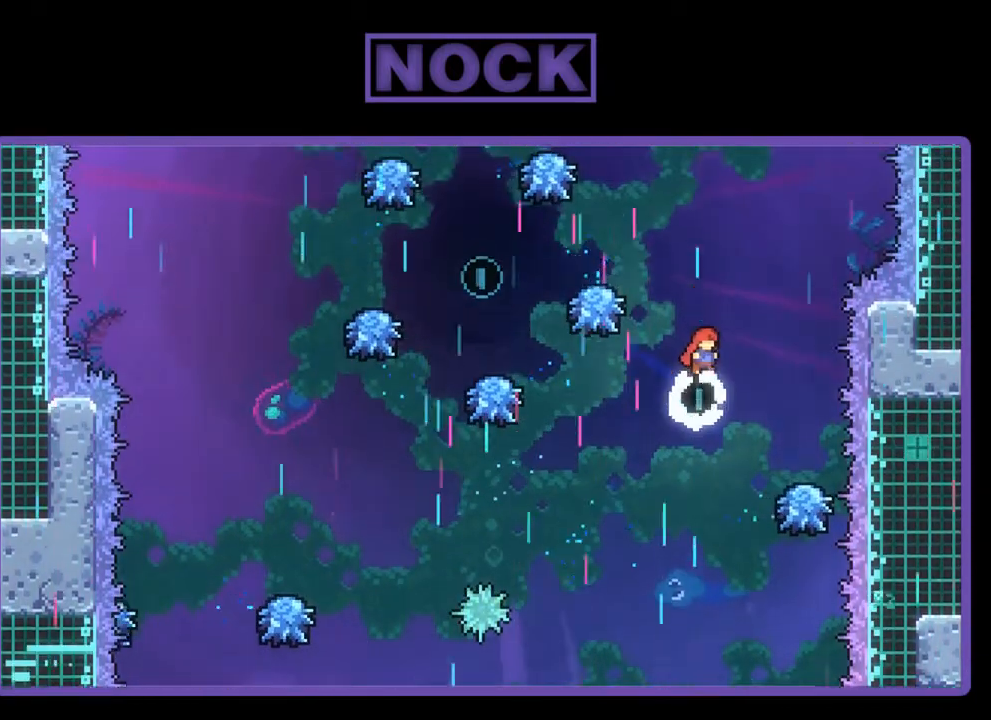
{"buttons": ["R2", "DPAD_UP", "DPAD_LEFT"], "left_stick": "center", "events": [[150, "CIRCLE", "down"], [417, "DPAD_LEFT", "down"], [450, "CIRCLE", "up"]]}
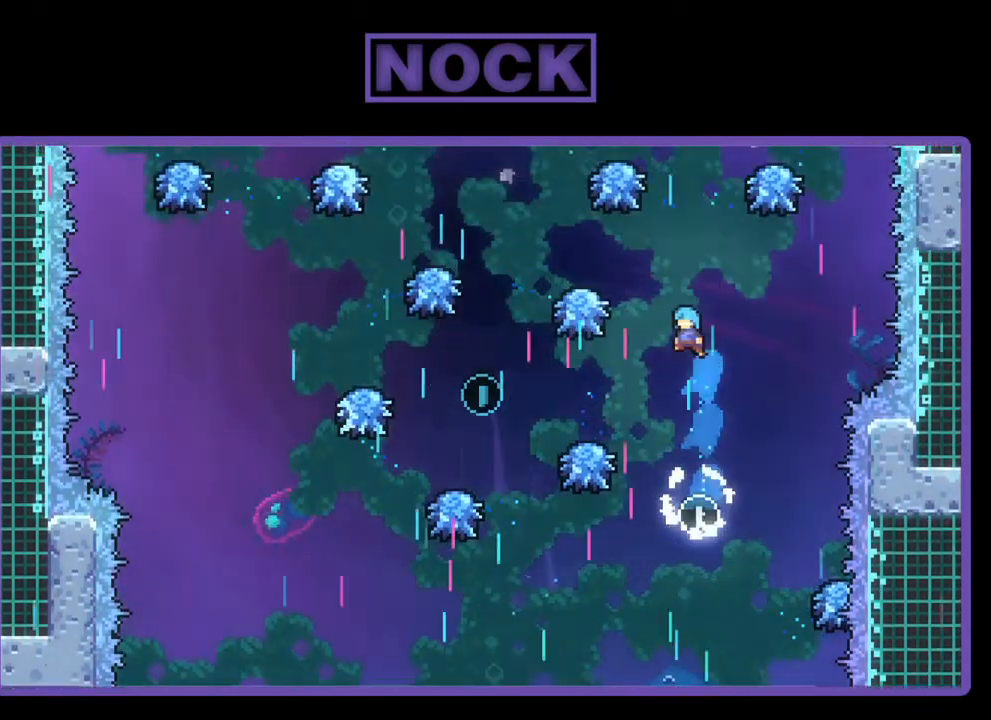
{"buttons": ["R2", "DPAD_LEFT"], "left_stick": "center", "events": [[50, "DPAD_LEFT", "up"], [50, "DPAD_UP", "up"], [150, "DPAD_LEFT", "down"]]}
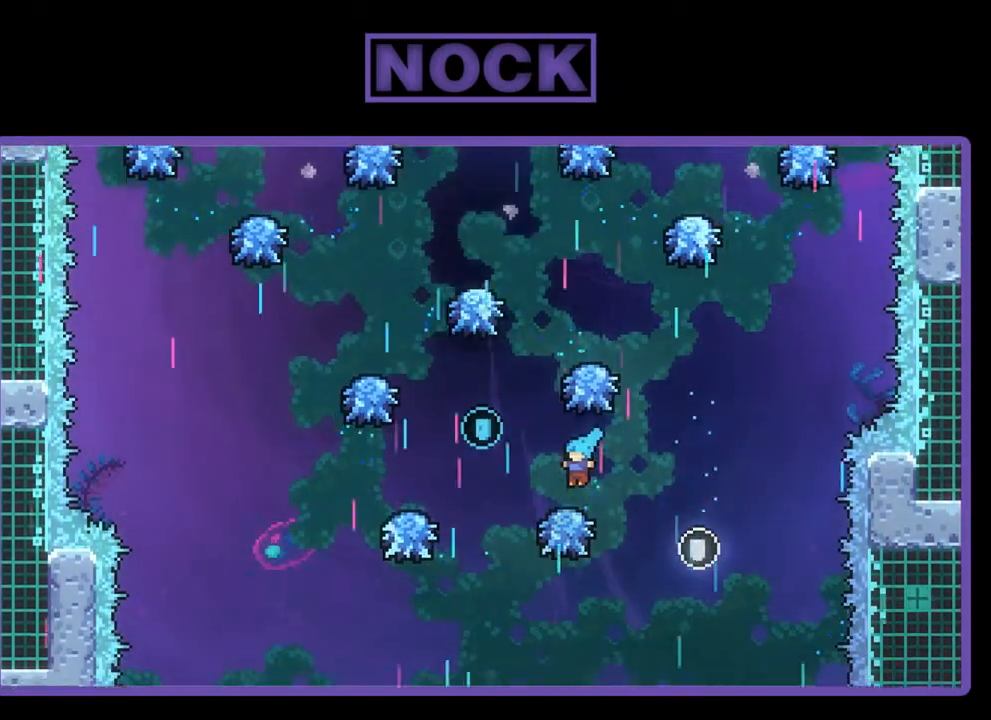
{"buttons": ["R2", "DPAD_UP"], "left_stick": "center", "events": [[17, "DPAD_LEFT", "up"], [117, "DPAD_LEFT", "down"], [250, "DPAD_UP", "down"], [483, "DPAD_LEFT", "up"]]}
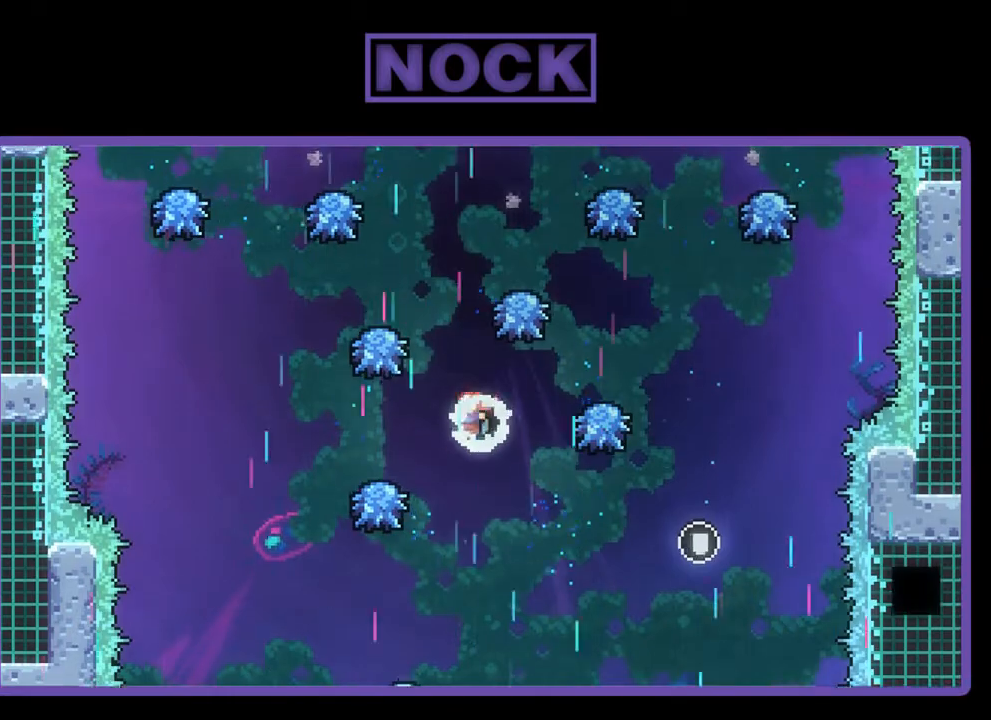
{"buttons": ["CIRCLE", "R2", "DPAD_UP", "DPAD_LEFT"], "left_stick": "center", "events": [[50, "CIRCLE", "down"], [417, "DPAD_LEFT", "down"]]}
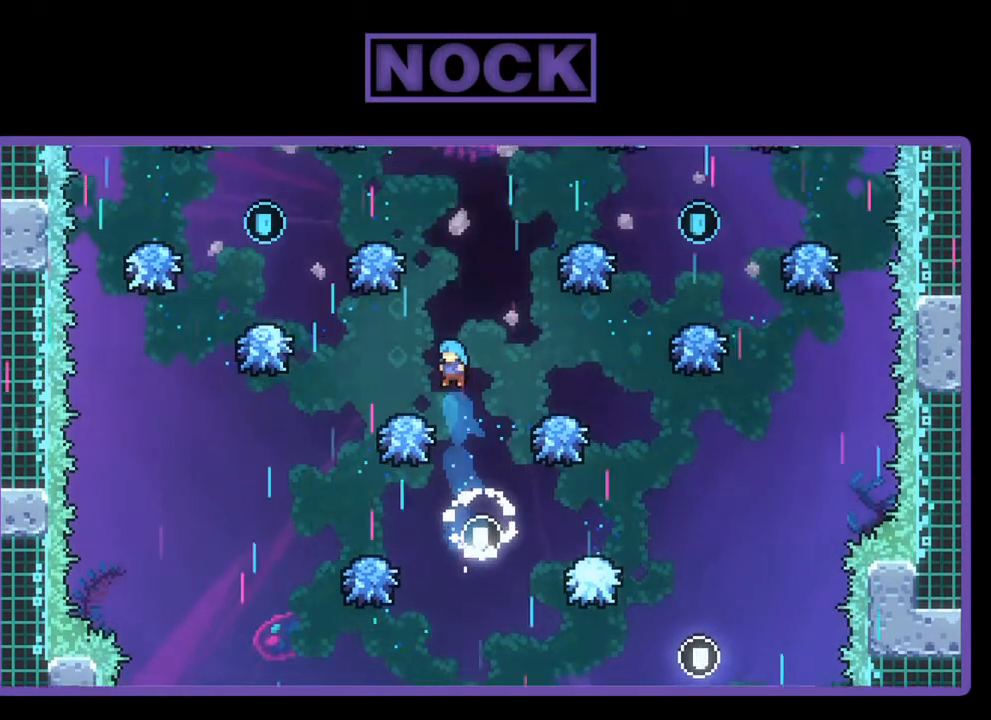
{"buttons": ["R2"], "left_stick": "center", "events": [[17, "CIRCLE", "up"], [150, "DPAD_UP", "up"], [183, "DPAD_LEFT", "up"]]}
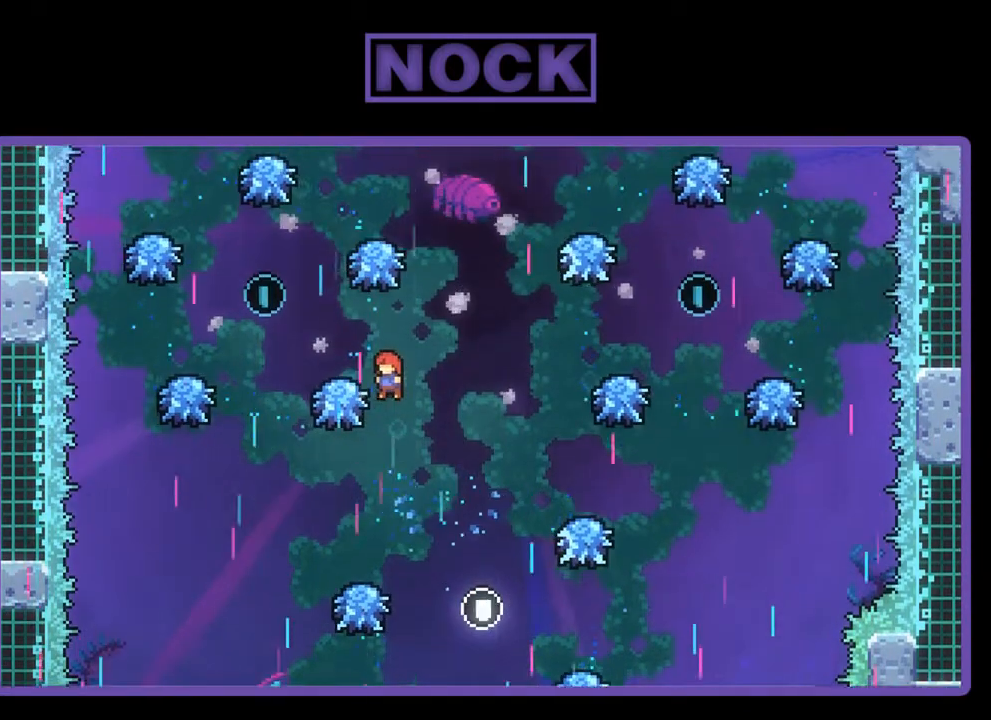
{"buttons": ["CIRCLE", "R2", "DPAD_UP"], "left_stick": "center", "events": [[183, "DPAD_LEFT", "down"], [217, "CIRCLE", "down"], [250, "DPAD_UP", "down"], [417, "DPAD_LEFT", "up"]]}
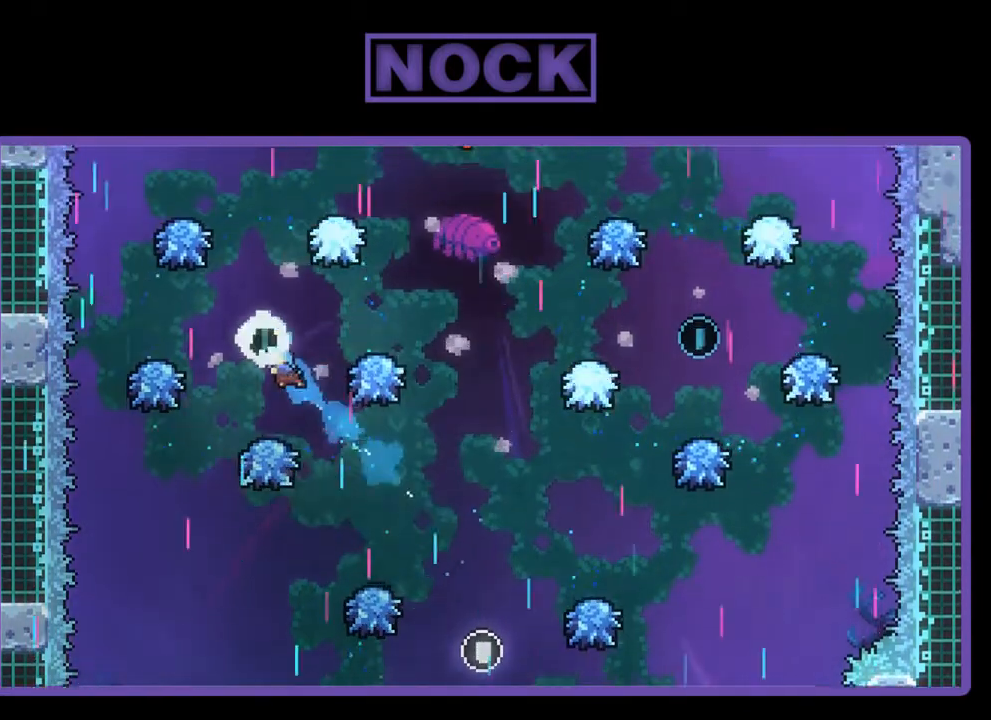
{"buttons": ["R2", "DPAD_LEFT"], "left_stick": "center", "events": [[117, "CIRCLE", "up"], [117, "DPAD_UP", "up"], [250, "DPAD_LEFT", "down"]]}
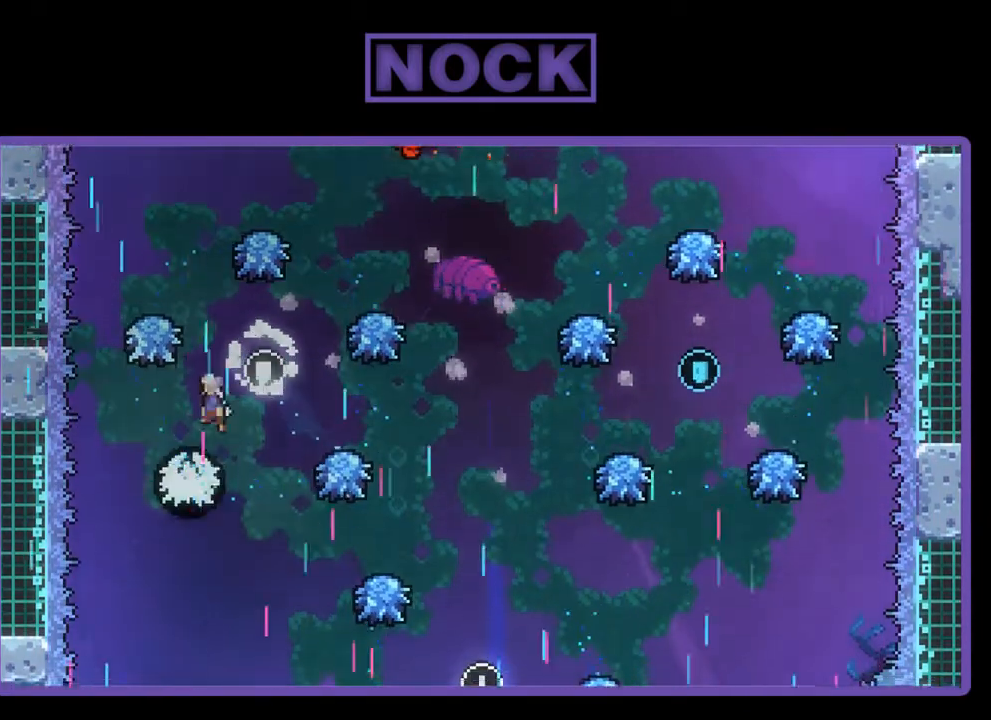
{"buttons": ["CIRCLE", "R2", "DPAD_UP"], "left_stick": "center", "events": [[50, "DPAD_LEFT", "up"], [150, "DPAD_RIGHT", "down"], [317, "DPAD_UP", "down"], [383, "CIRCLE", "down"], [483, "DPAD_RIGHT", "up"]]}
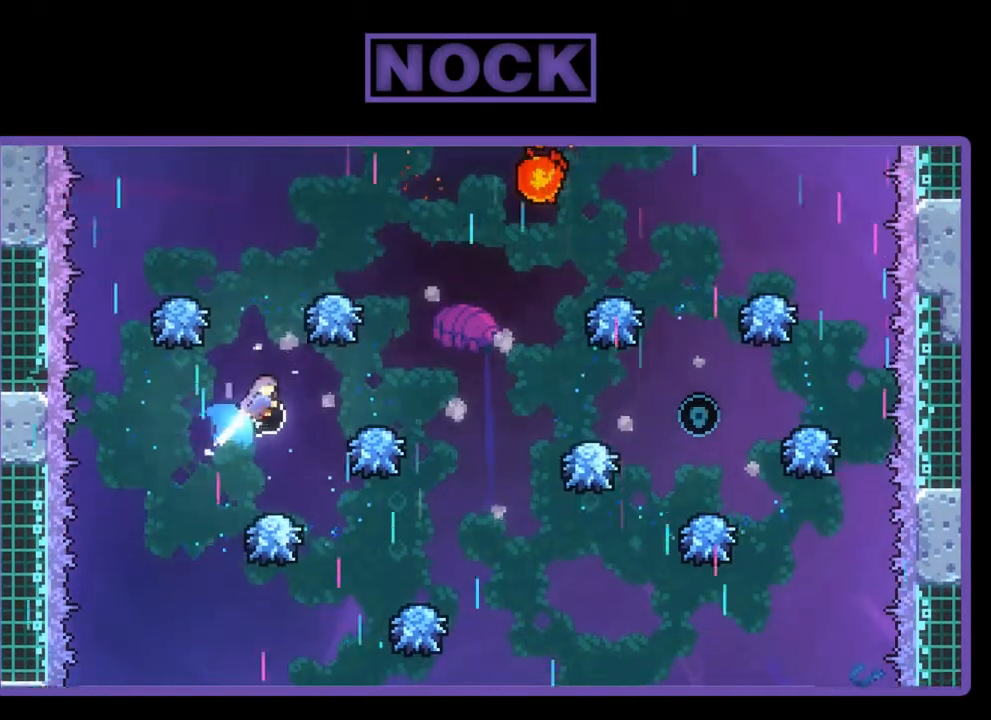
{"buttons": ["CIRCLE", "R2", "DPAD_UP"], "left_stick": "center", "events": [[183, "DPAD_RIGHT", "down"], [350, "DPAD_RIGHT", "up"]]}
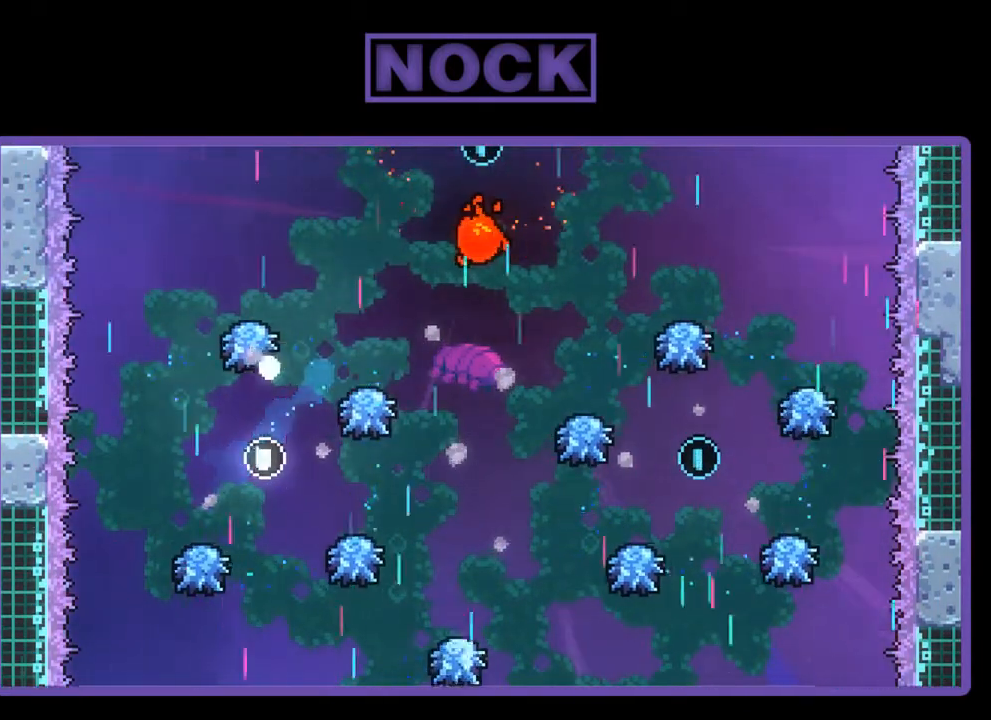
{"buttons": [], "left_stick": "center", "events": [[117, "CIRCLE", "up"], [117, "DPAD_UP", "up"], [150, "R2", "up"]]}
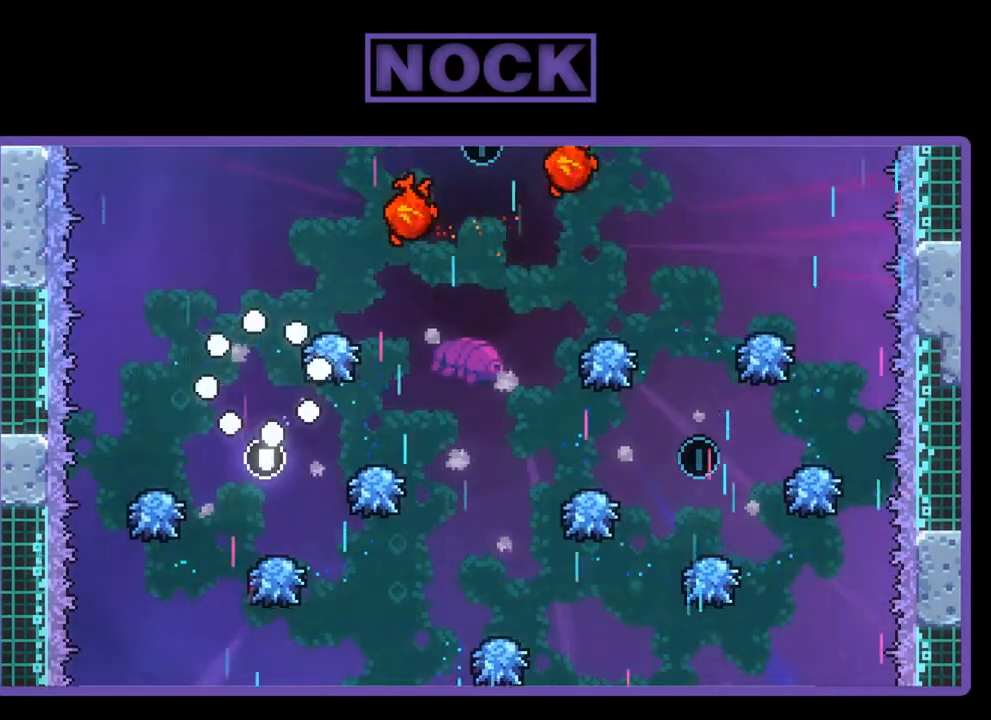
{"buttons": [], "left_stick": "center", "events": []}
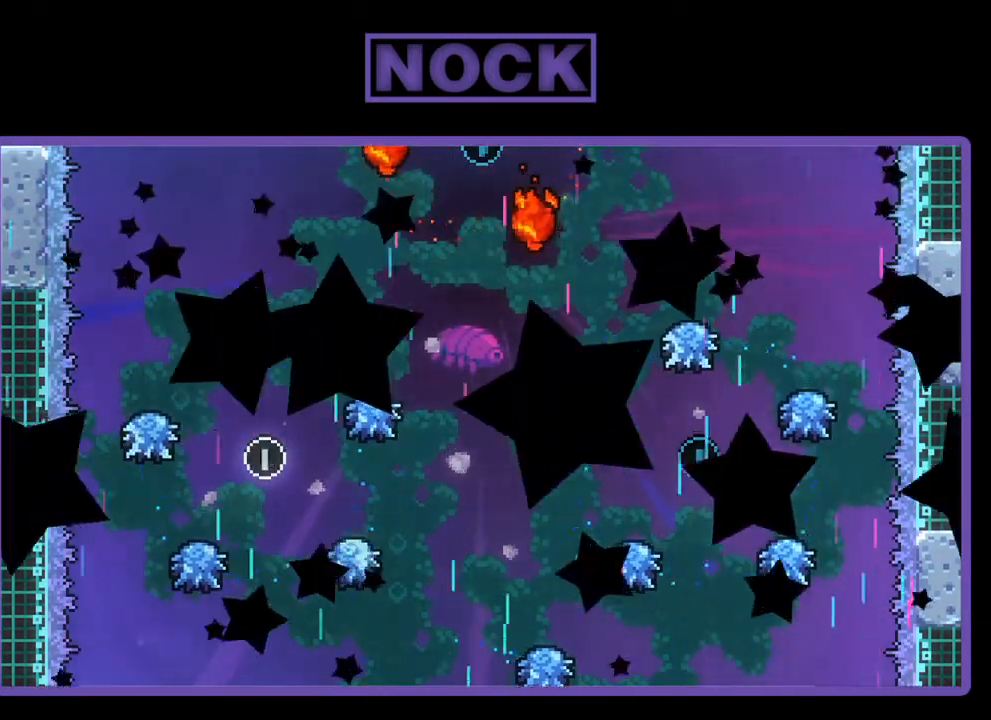
{"buttons": [], "left_stick": "center", "events": []}
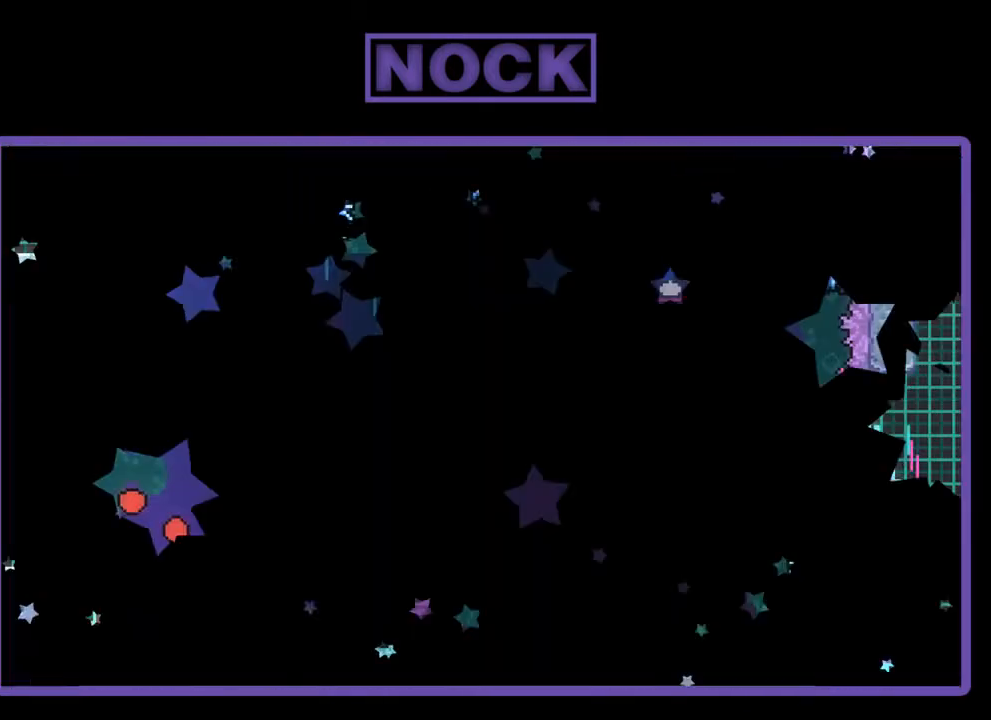
{"buttons": ["R2", "DPAD_RIGHT"], "left_stick": "center", "events": [[117, "DPAD_RIGHT", "down"], [217, "R2", "down"]]}
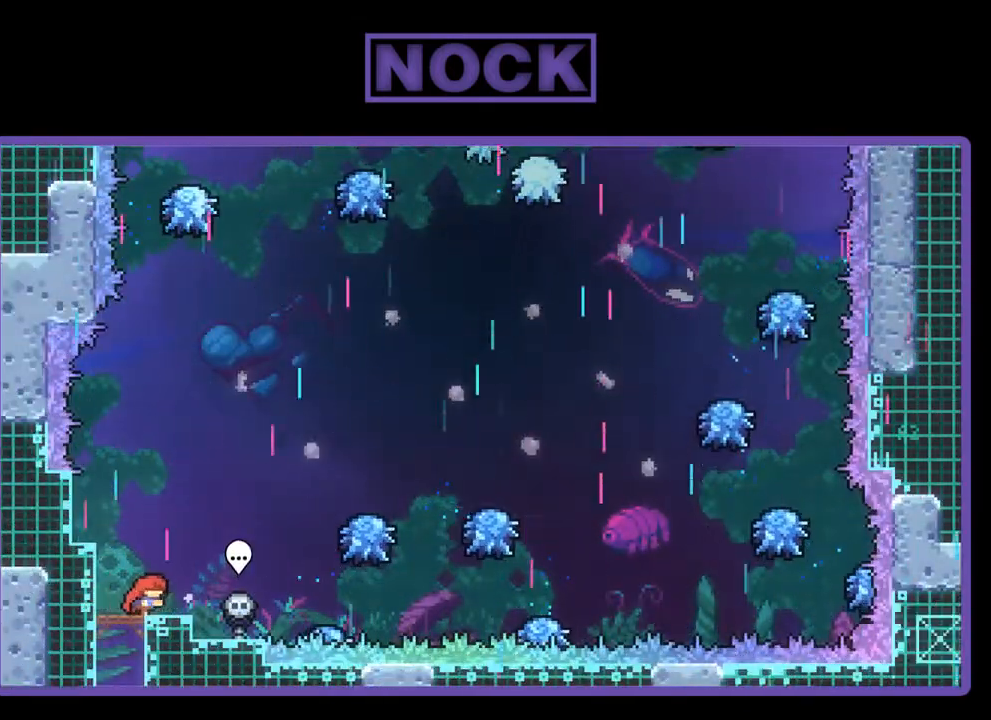
{"buttons": ["CROSS", "R2", "DPAD_RIGHT"], "left_stick": "center", "events": [[150, "CROSS", "down"]]}
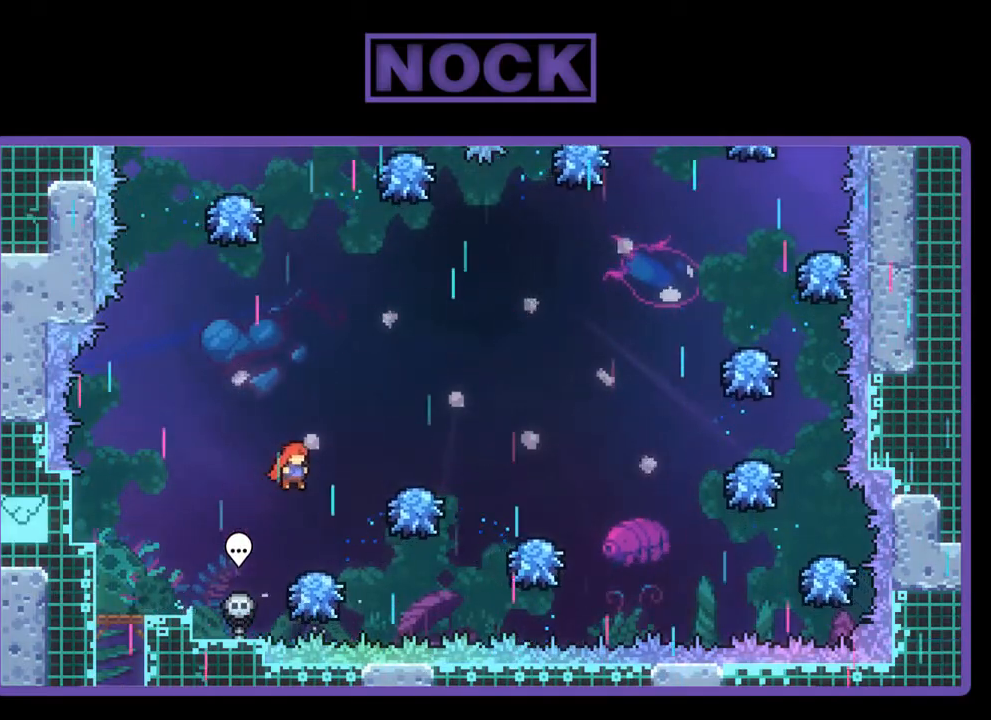
{"buttons": ["CROSS", "R2", "DPAD_UP", "DPAD_RIGHT"], "left_stick": "center", "events": [[117, "DPAD_RIGHT", "up"], [150, "CROSS", "up"], [350, "DPAD_RIGHT", "down"], [350, "DPAD_UP", "down"], [383, "CROSS", "down"], [383, "DPAD_UP", "up"], [450, "DPAD_UP", "down"]]}
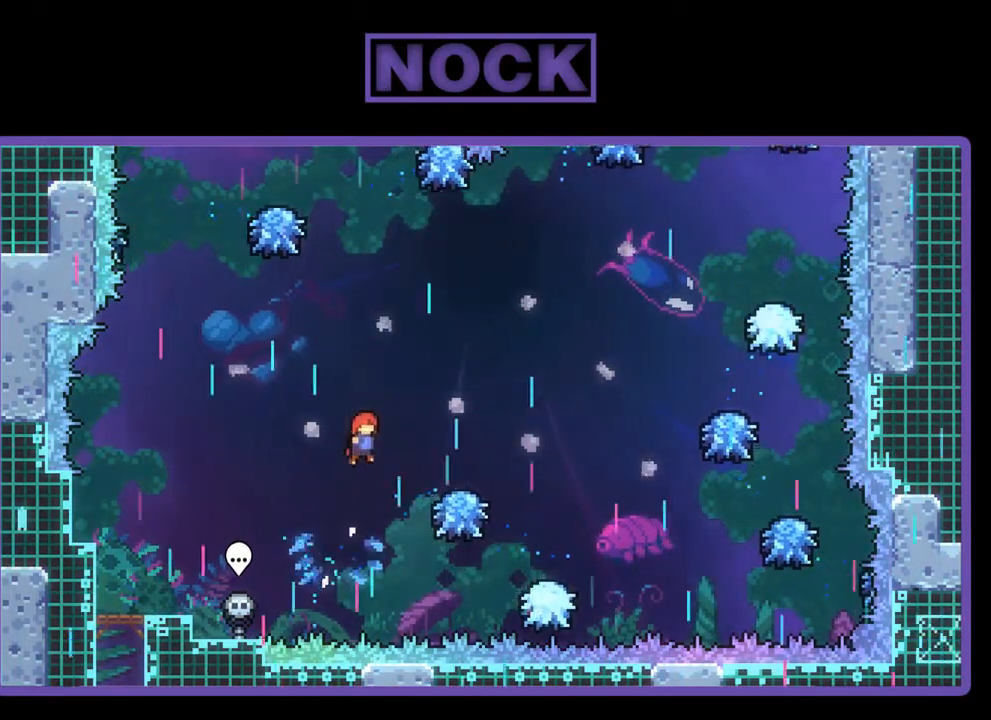
{"buttons": ["CIRCLE", "R2", "DPAD_UP"], "left_stick": "center", "events": [[83, "DPAD_RIGHT", "up"], [117, "CROSS", "up"], [217, "CIRCLE", "down"]]}
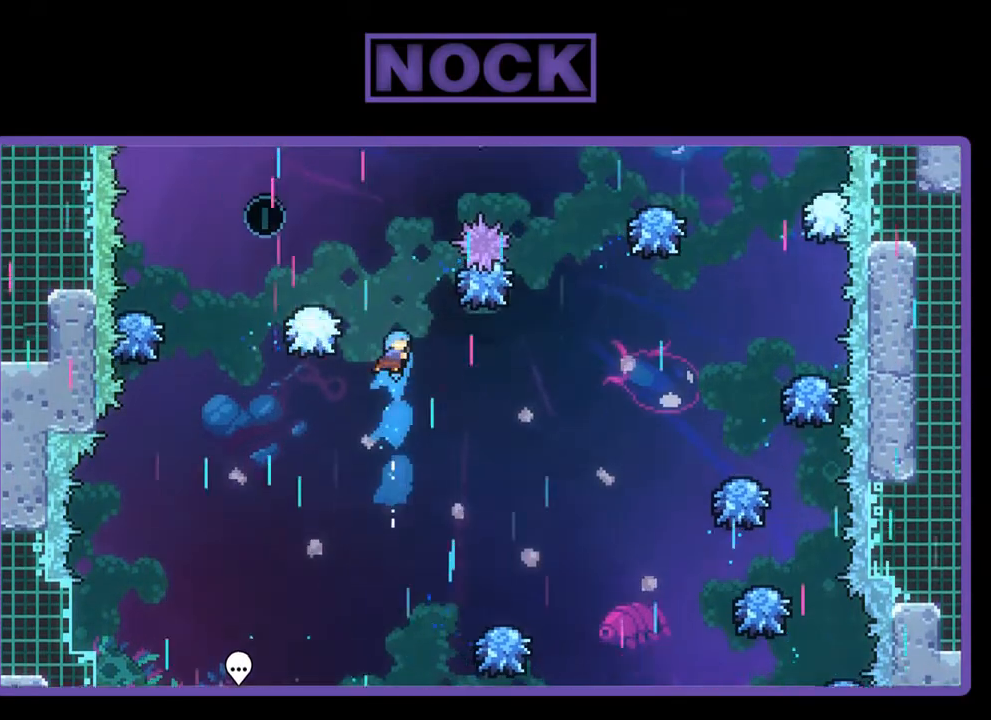
{"buttons": ["R2"], "left_stick": "center", "events": [[83, "DPAD_UP", "up"], [150, "CIRCLE", "up"]]}
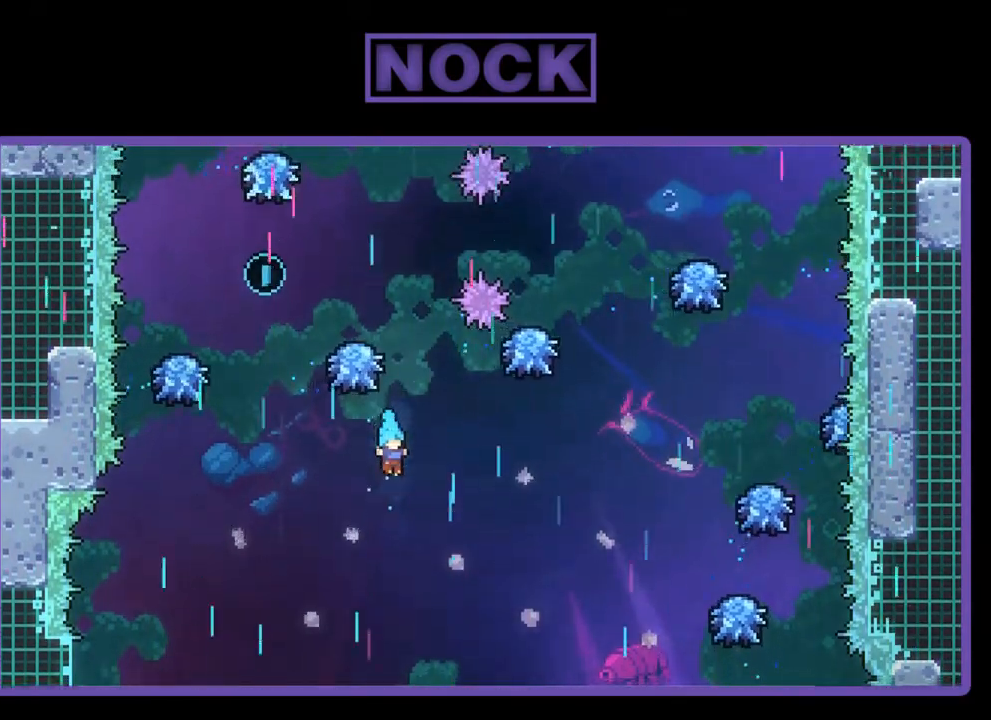
{"buttons": ["R2"], "left_stick": "center", "events": [[117, "DPAD_LEFT", "down"], [283, "DPAD_LEFT", "up"]]}
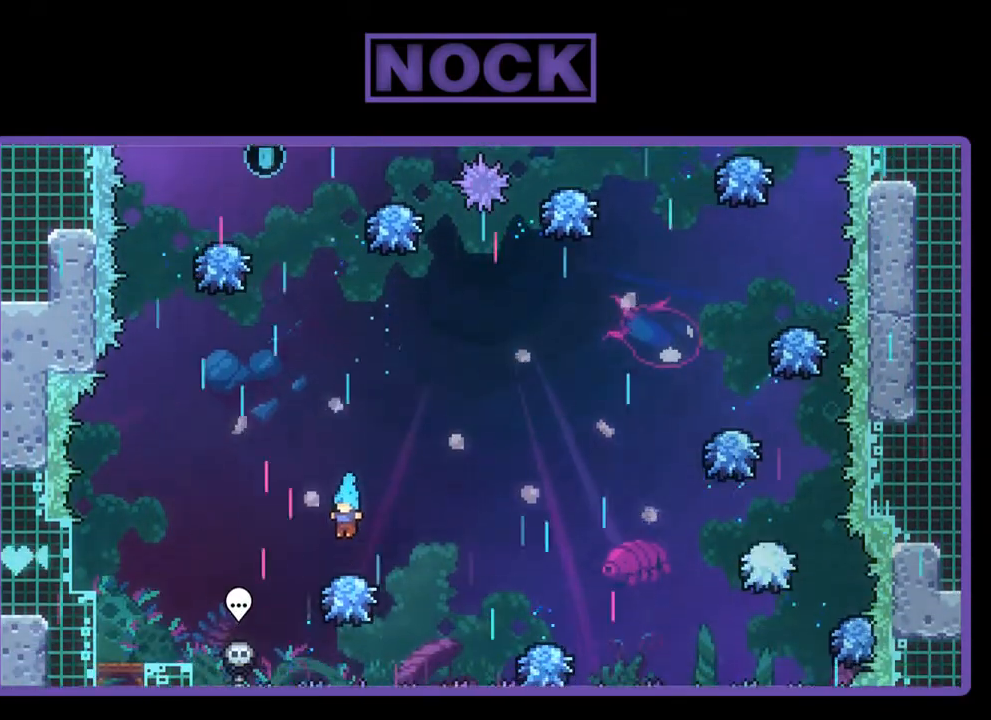
{"buttons": ["R2", "DPAD_UP"], "left_stick": "center", "events": [[183, "CROSS", "down"], [217, "DPAD_UP", "down"], [450, "CROSS", "up"]]}
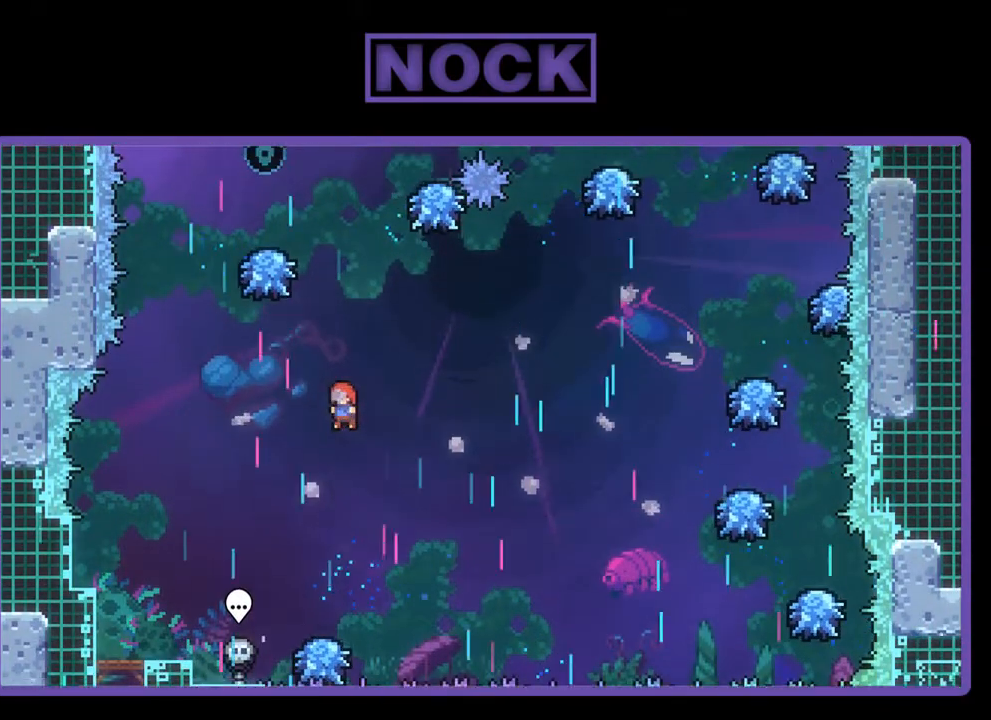
{"buttons": ["CIRCLE", "R2", "DPAD_UP", "DPAD_LEFT"], "left_stick": "center", "events": [[17, "CIRCLE", "down"], [417, "DPAD_LEFT", "down"]]}
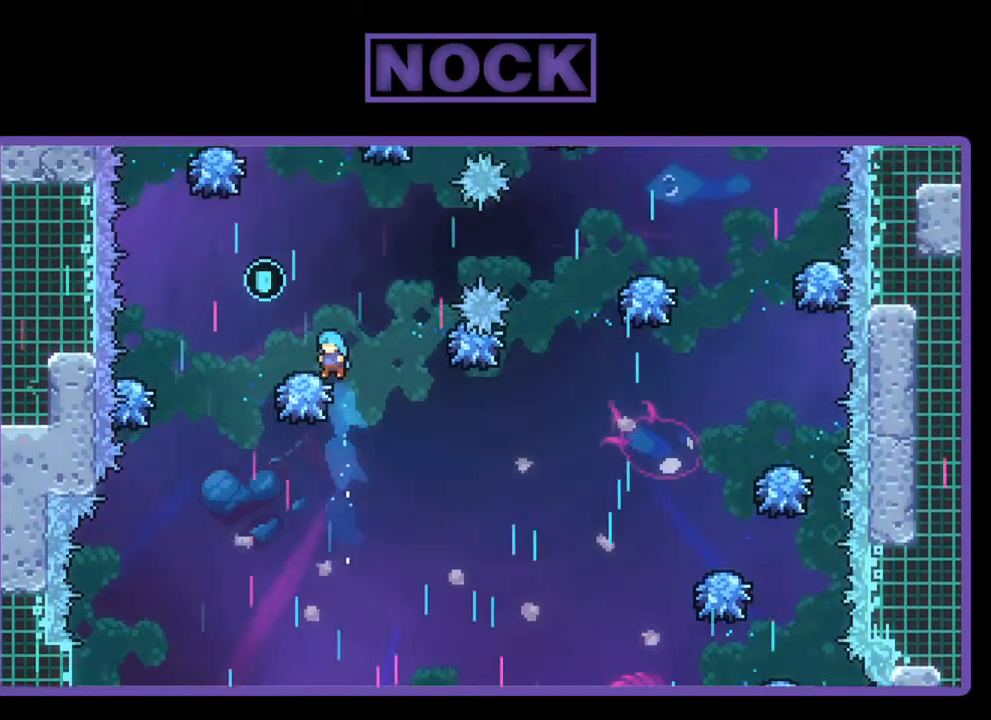
{"buttons": ["R2", "DPAD_UP"], "left_stick": "center", "events": [[50, "CIRCLE", "up"], [450, "DPAD_LEFT", "up"]]}
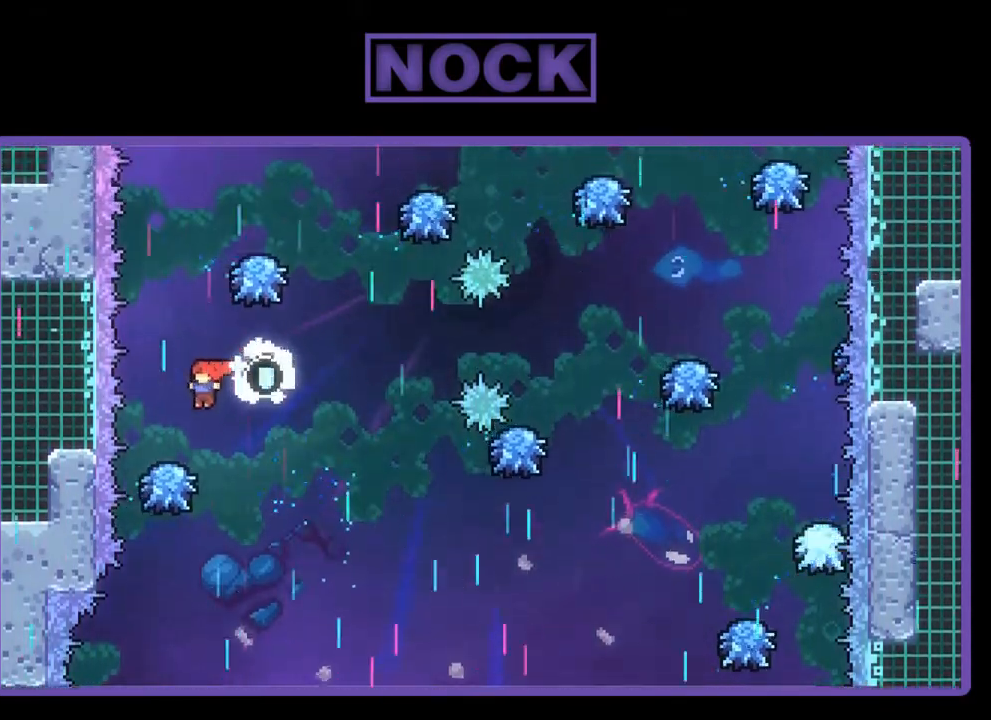
{"buttons": ["CIRCLE", "R2", "DPAD_UP", "DPAD_RIGHT"], "left_stick": "center", "events": [[50, "CIRCLE", "down"], [283, "DPAD_RIGHT", "down"]]}
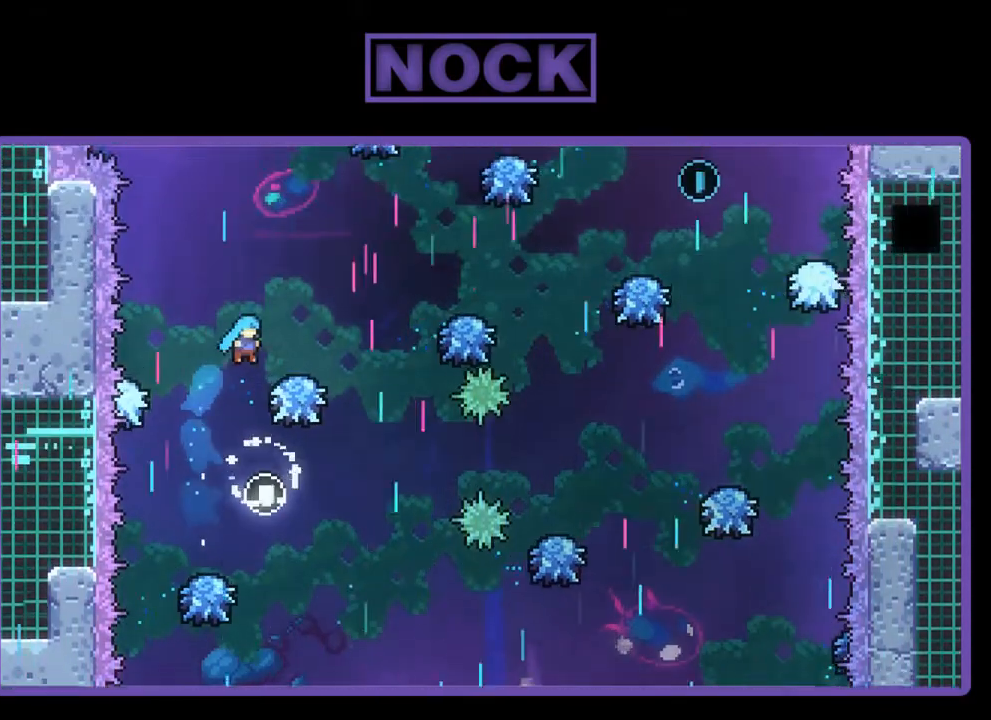
{"buttons": ["R2", "DPAD_UP", "DPAD_RIGHT"], "left_stick": "center", "events": [[283, "CIRCLE", "up"]]}
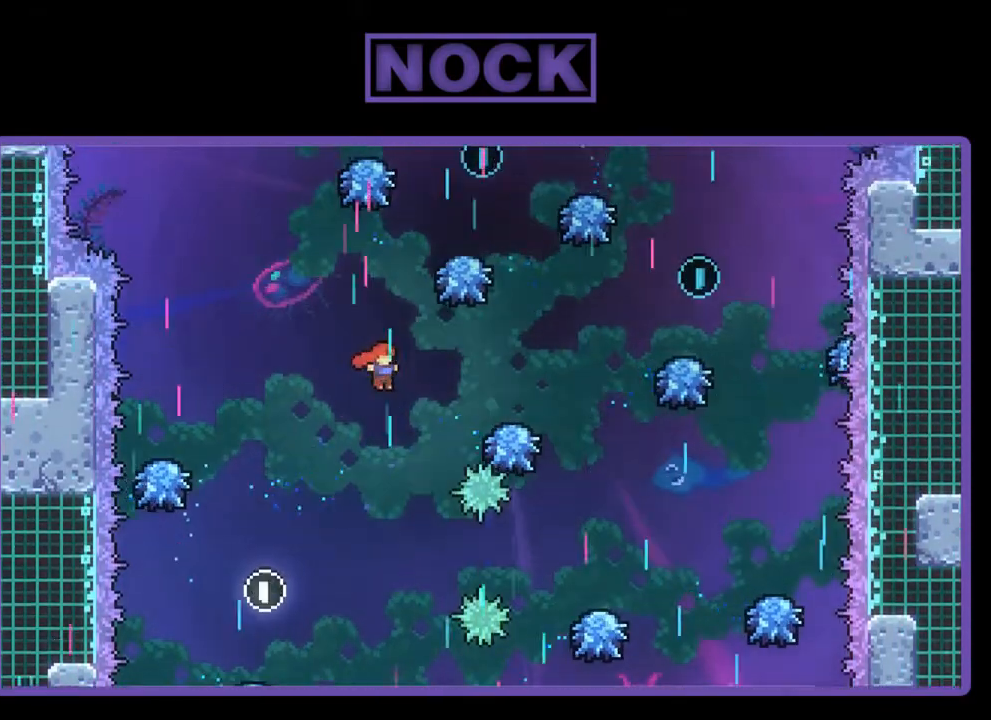
{"buttons": ["R2", "DPAD_RIGHT"], "left_stick": "center", "events": [[217, "CIRCLE", "down"], [417, "CIRCLE", "up"], [483, "DPAD_UP", "up"]]}